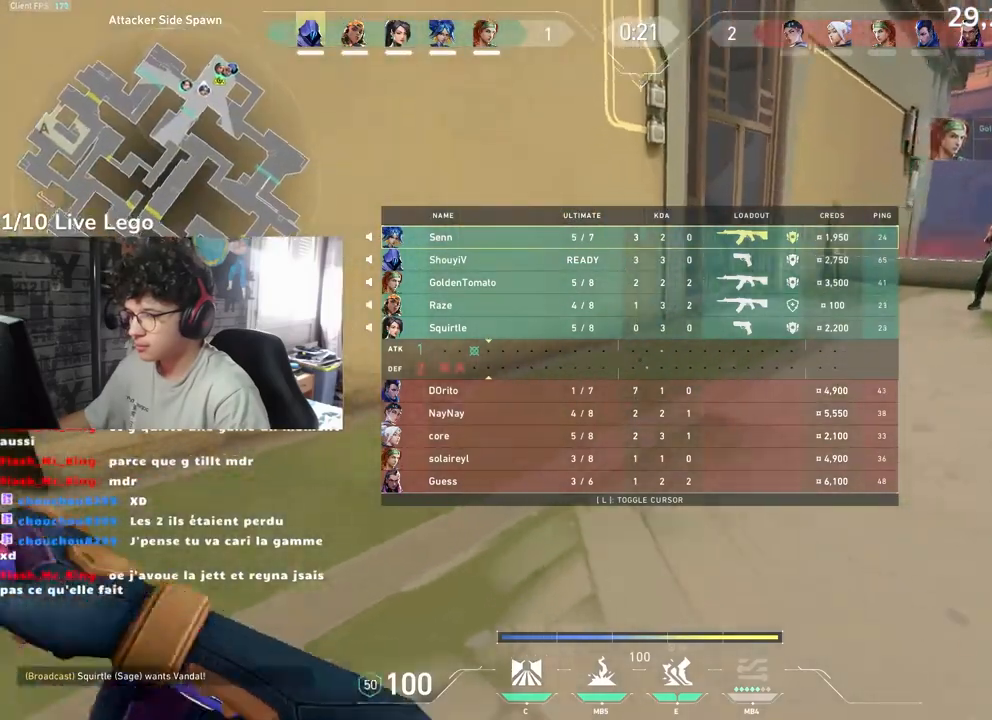
Gameplay with keyboard and mouse; each line is a JSON object with the keys and mouse buttons held at the frame after it. "events" lists presses ("down") and releases ("up") of "a", "ctrl", "d", "e", "f", "q", "r", "s", "shift", "space", "tab", "z", "mouse_left", "mouse_wheel", "mouse_right", "mouse_mb4" and "mouse_mb5" between this image and that frame as [ms after this image, input, new state], when the widget could be followed in between. "mouse_left", "mouse_wheel", "mouse_right", "mouse_mb4", "mouse_mb5" = the "left", "wheel", "right", "mb4", "mb5" buttons of the "mouse" list. No other keys are recorded. "wheel" means that the mouse wheel is clicked or scrolled. Not read: mouse_move.
{"keys": [], "mouse": [], "events": [[67, "tab", "up"], [433, "z", "up"]]}
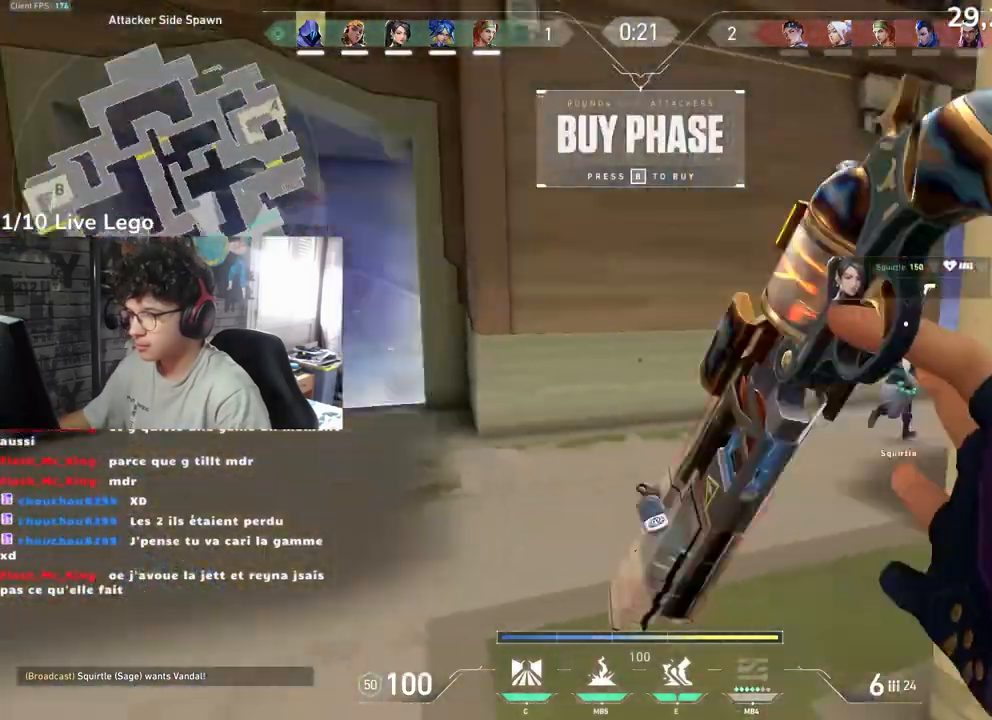
{"keys": [], "mouse": [], "events": []}
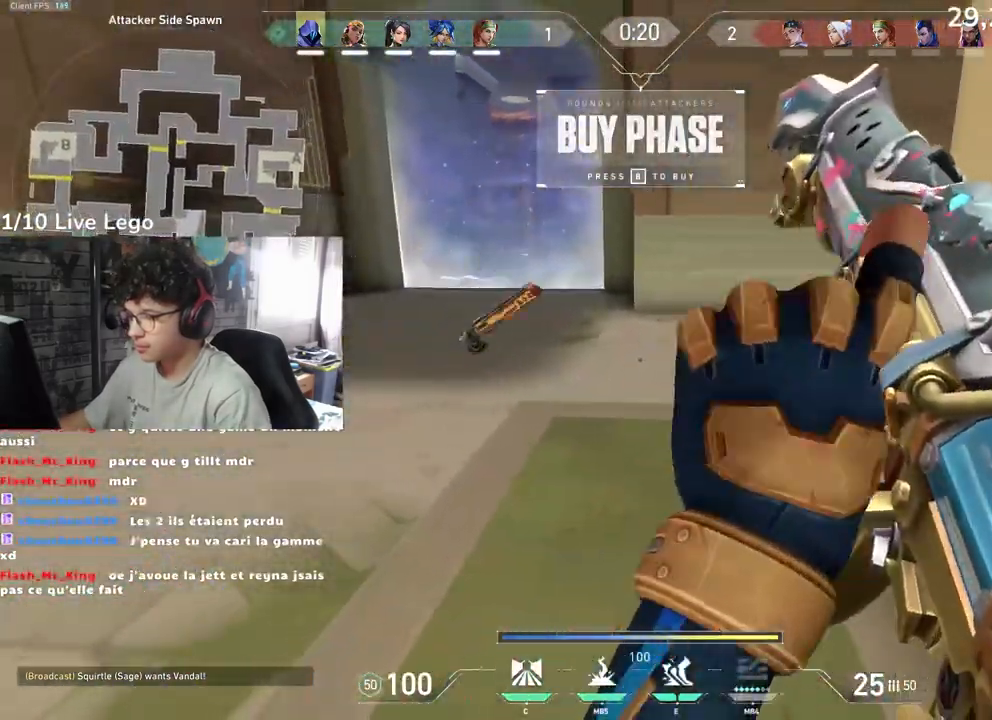
{"keys": [], "mouse": [], "events": []}
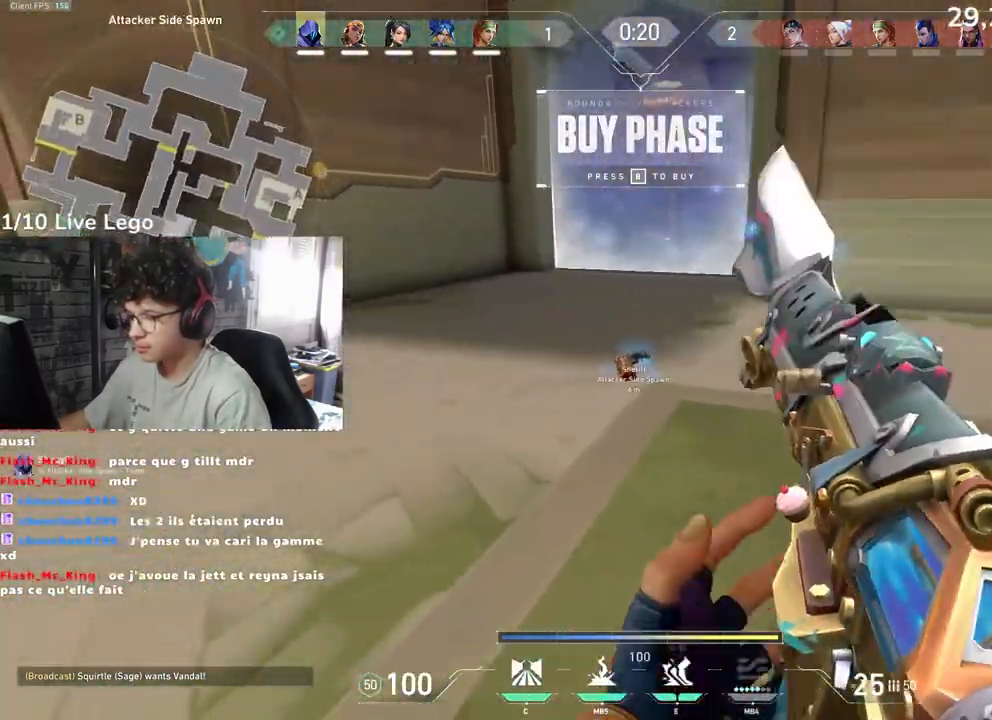
{"keys": ["tab"], "mouse": [], "events": [[367, "tab", "down"]]}
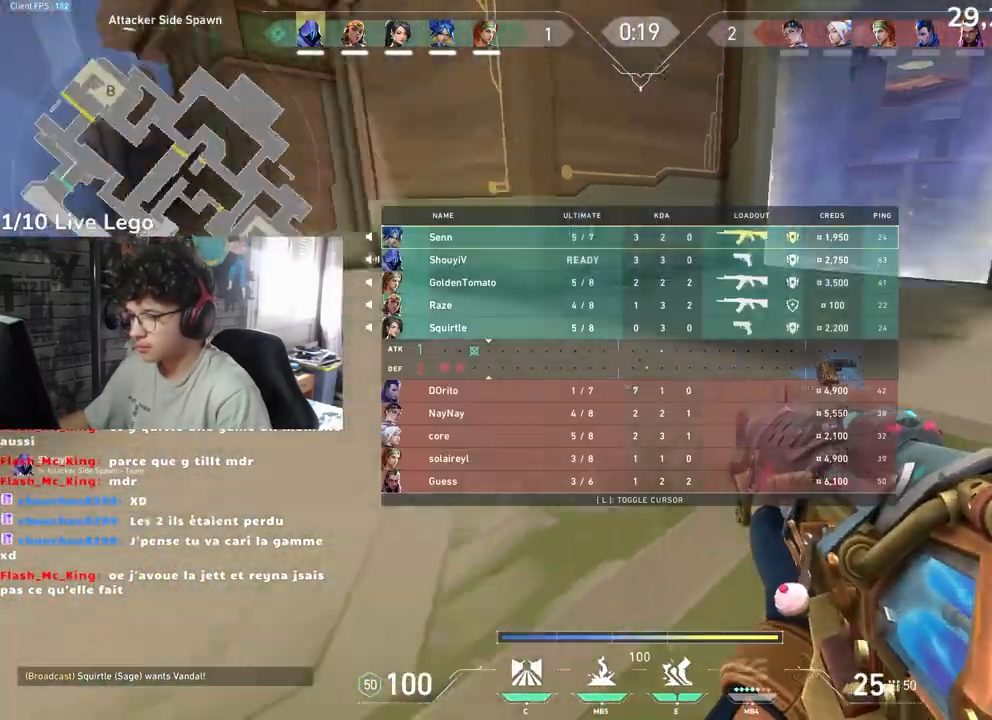
{"keys": ["tab", "z"], "mouse": [], "events": [[200, "z", "down"]]}
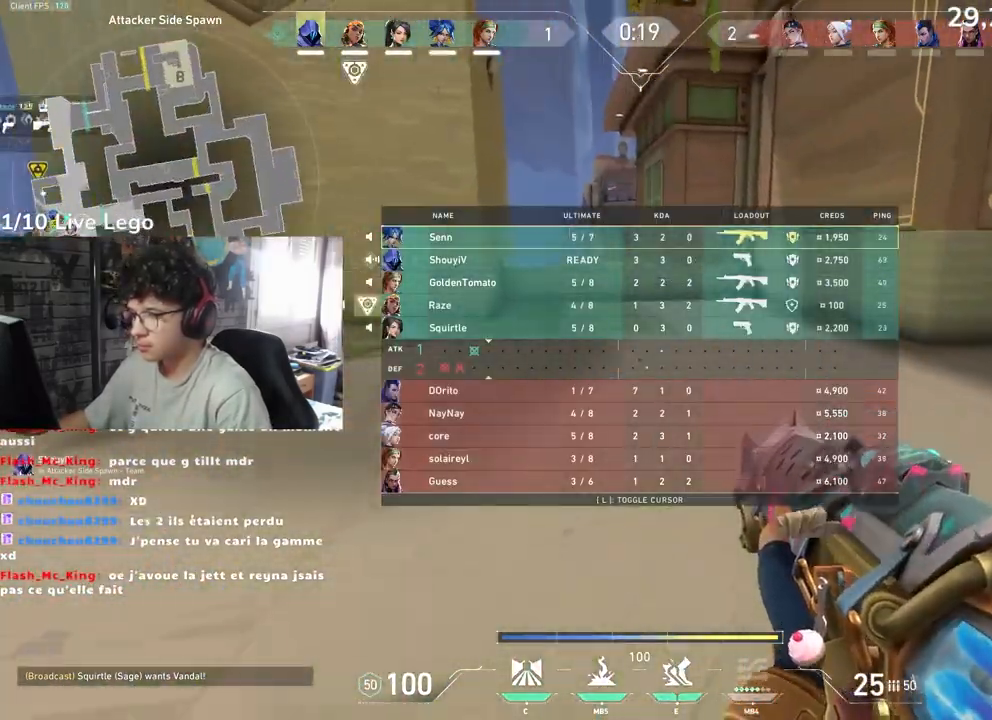
{"keys": ["tab"], "mouse": [], "events": [[283, "z", "up"]]}
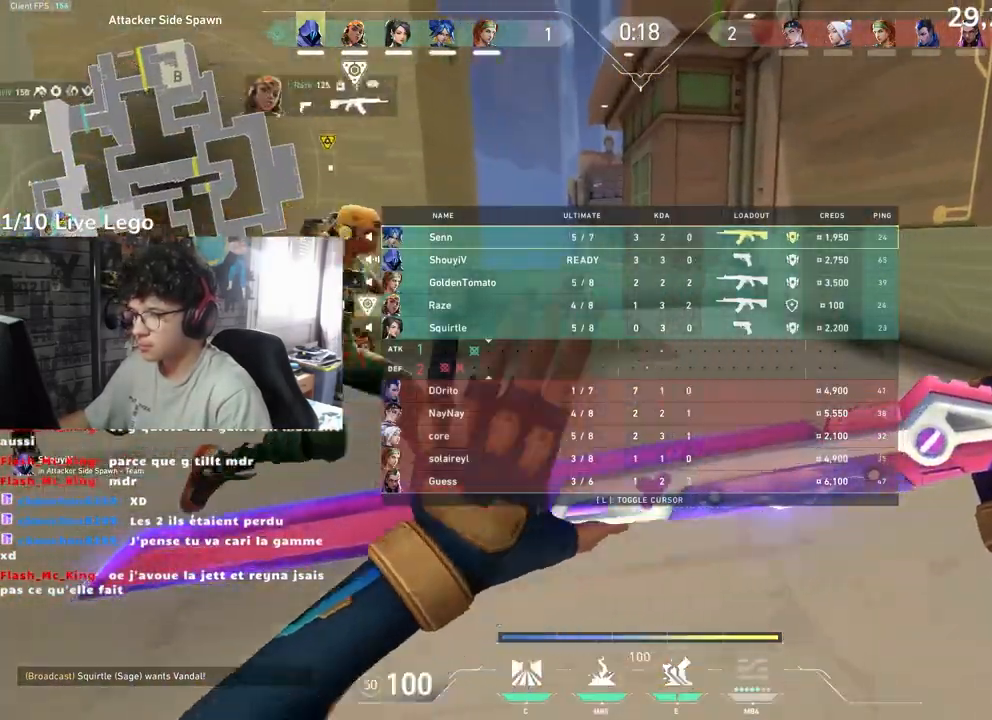
{"keys": ["tab"], "mouse": [], "events": []}
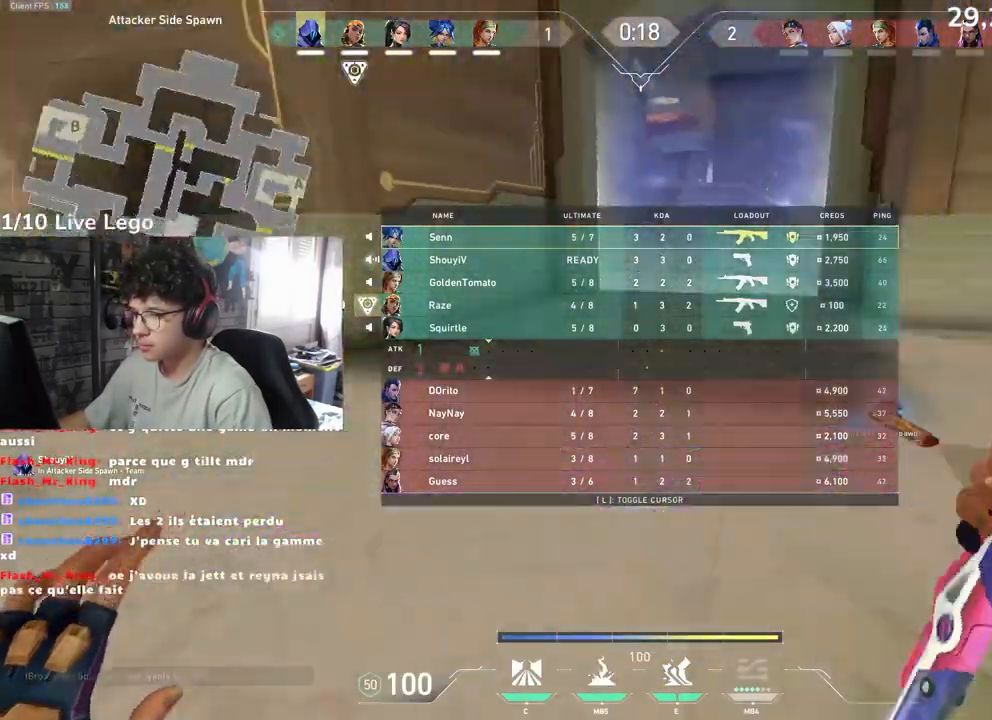
{"keys": ["d", "s", "tab"], "mouse": [], "events": [[250, "s", "down"], [483, "d", "down"]]}
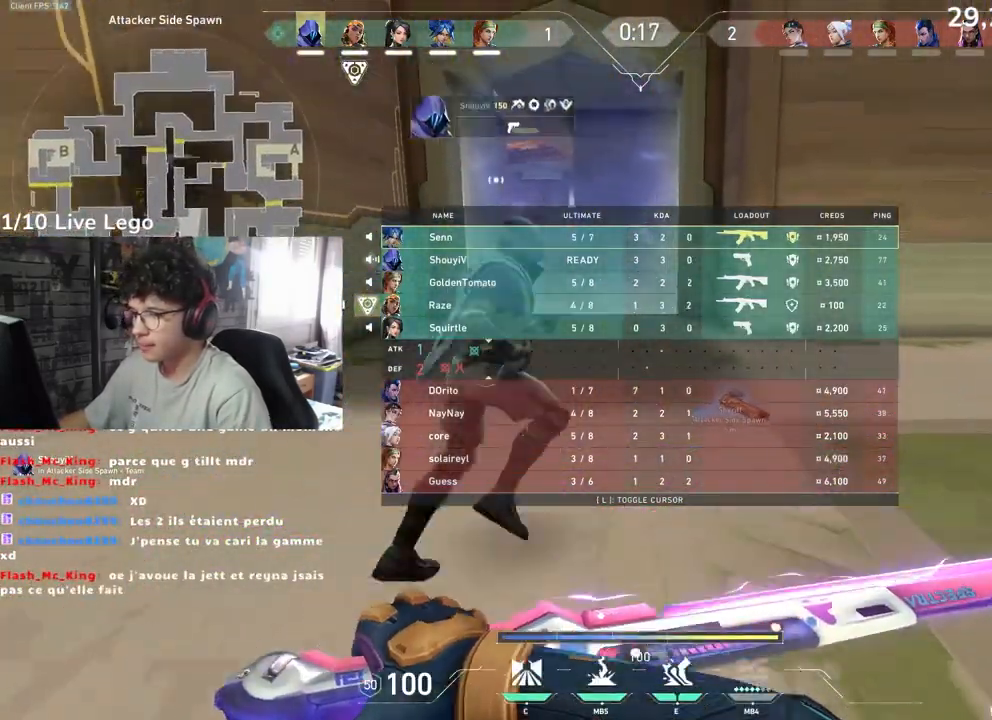
{"keys": ["d", "s", "tab"], "mouse": [], "events": []}
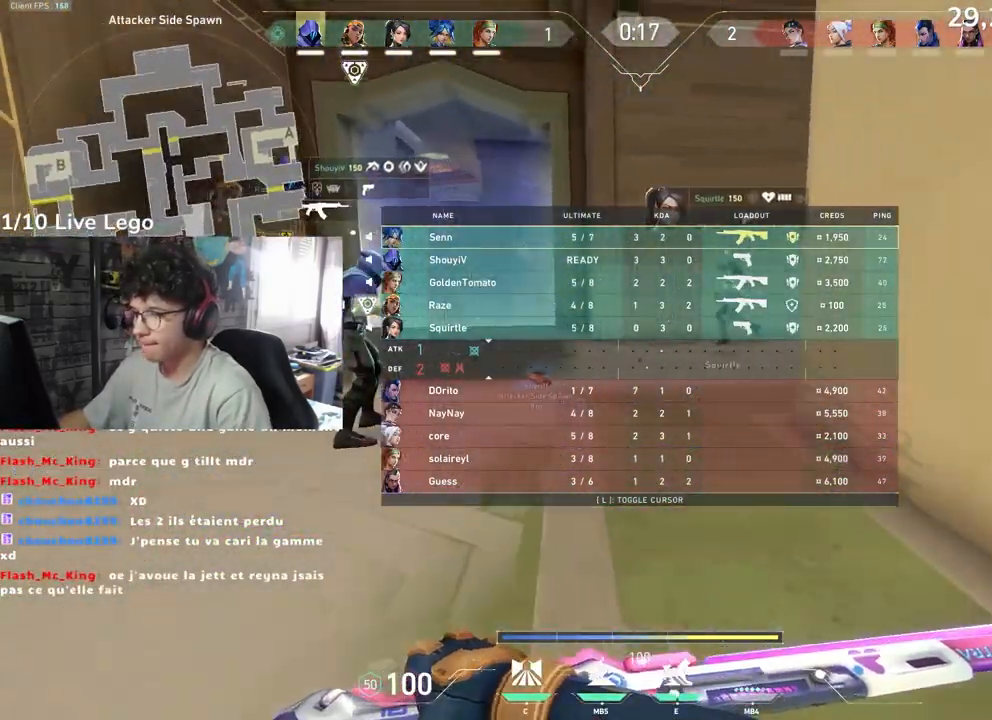
{"keys": ["d", "s", "tab"], "mouse": [], "events": [[217, "mouse_right", "down"], [467, "mouse_right", "up"]]}
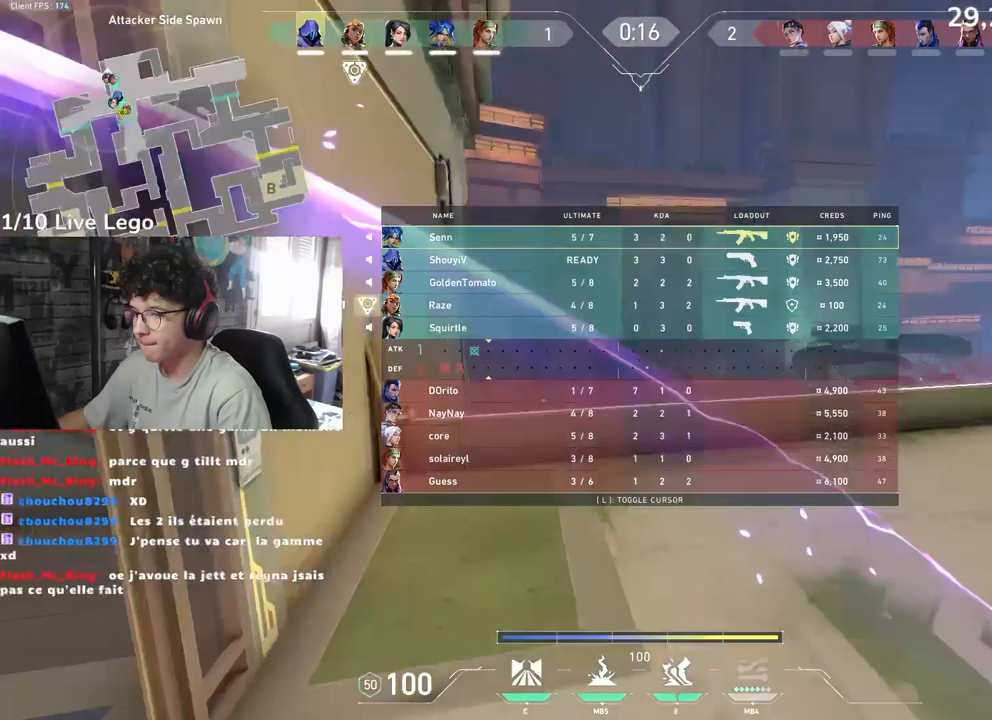
{"keys": ["d", "s", "tab"], "mouse": []}
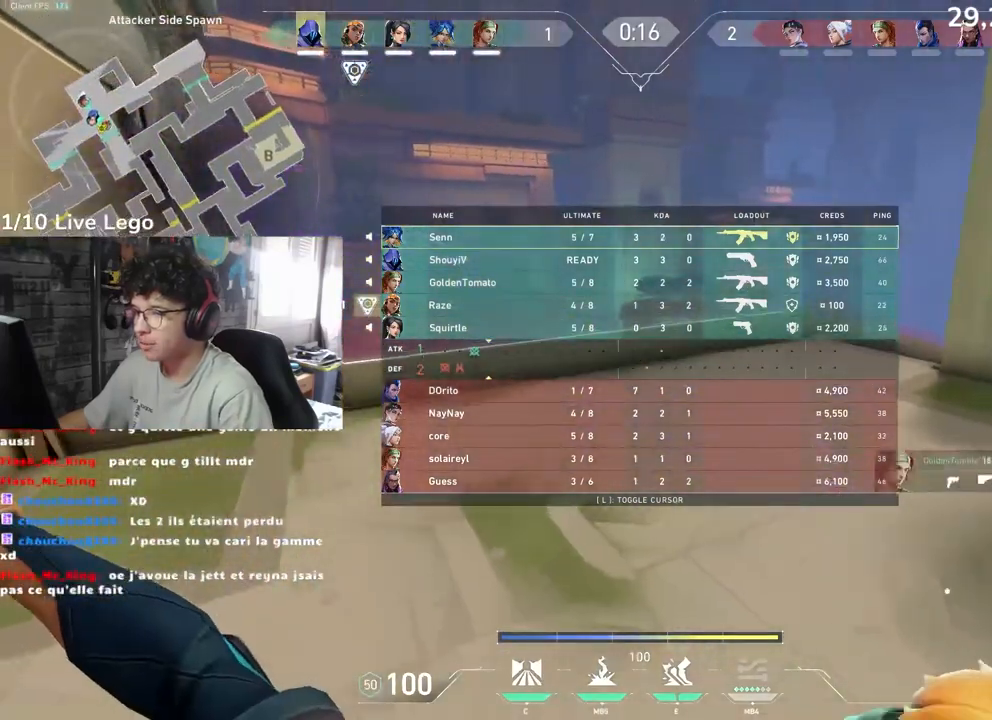
{"keys": ["d", "tab", "z"], "mouse": [], "events": [[67, "s", "up"], [250, "z", "down"]]}
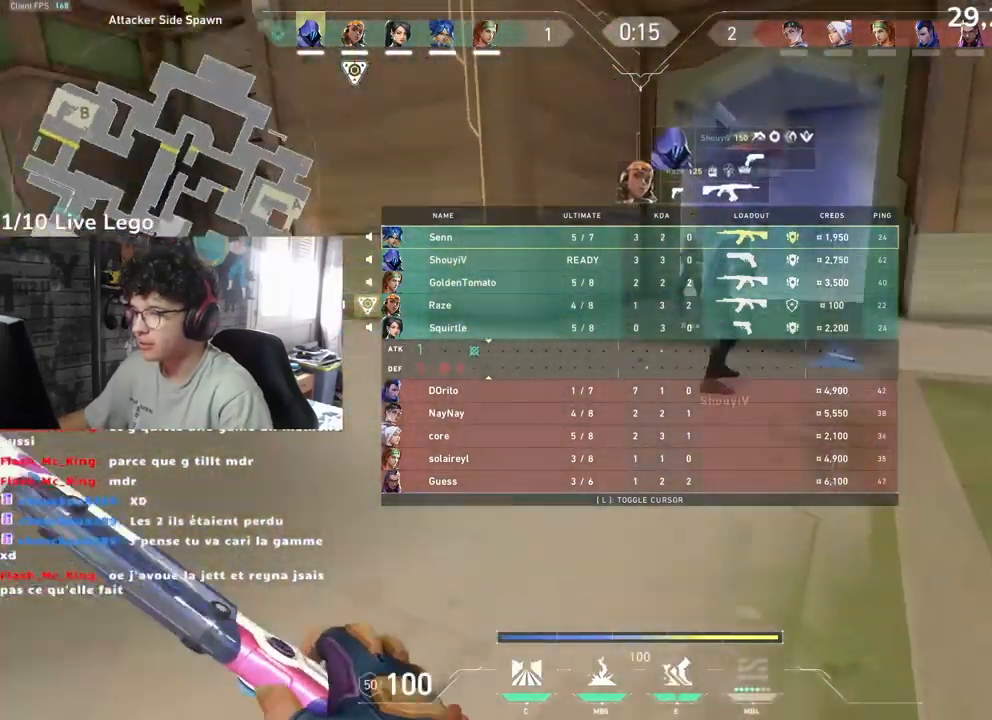
{"keys": ["tab"], "mouse": [], "events": [[83, "d", "up"], [333, "z", "up"], [350, "mouse_left", "down"], [483, "mouse_left", "up"]]}
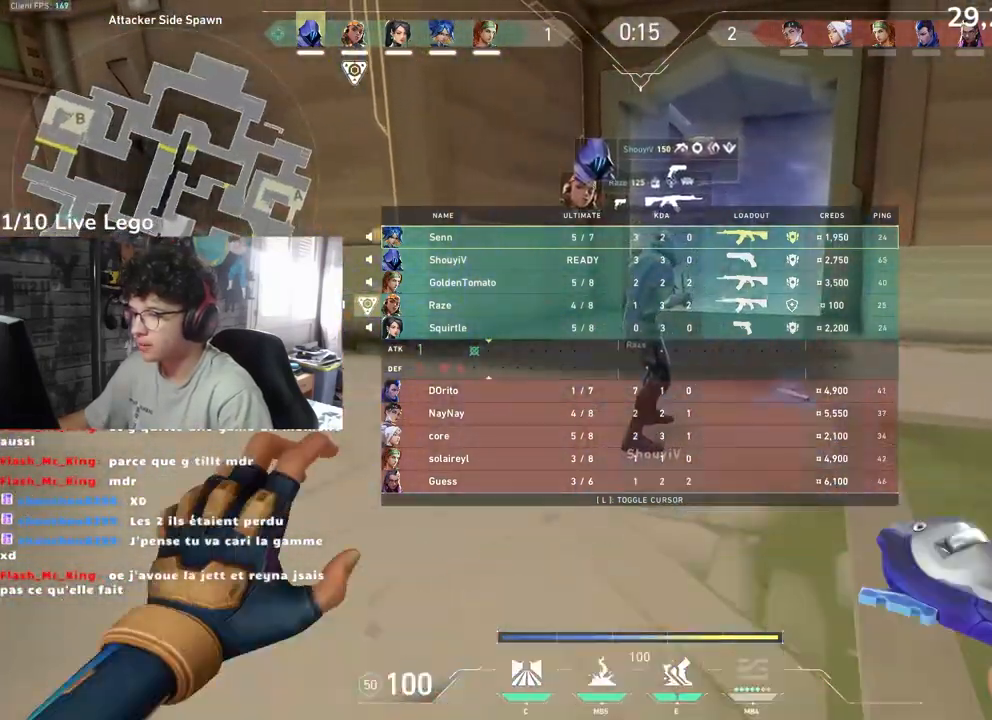
{"keys": ["tab"], "mouse": [], "events": []}
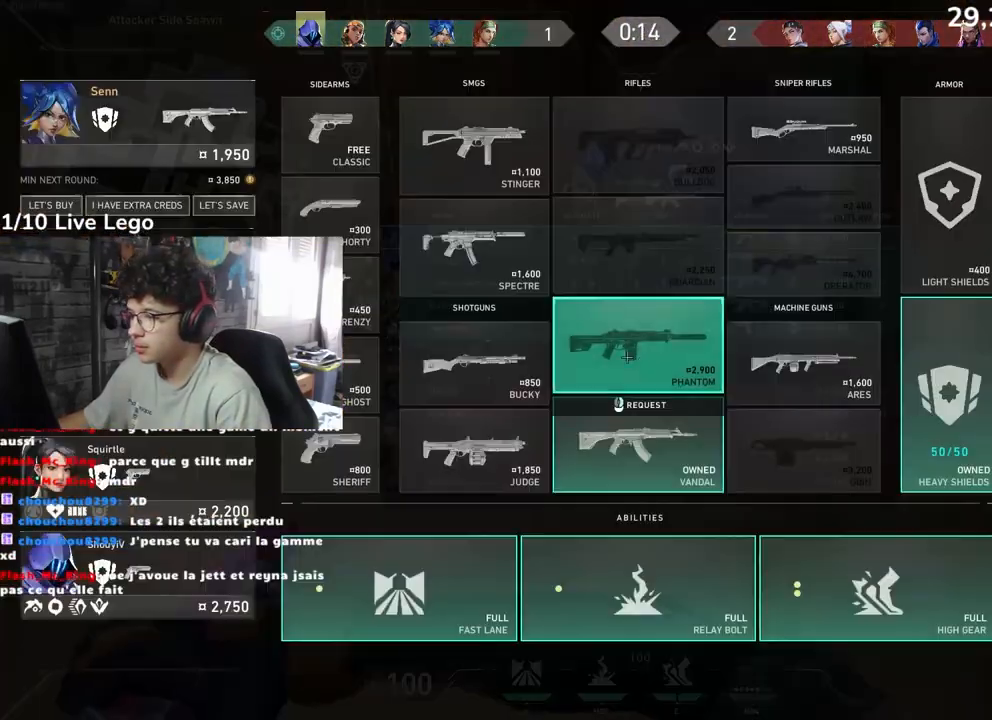
{"keys": ["tab"], "mouse": [], "events": []}
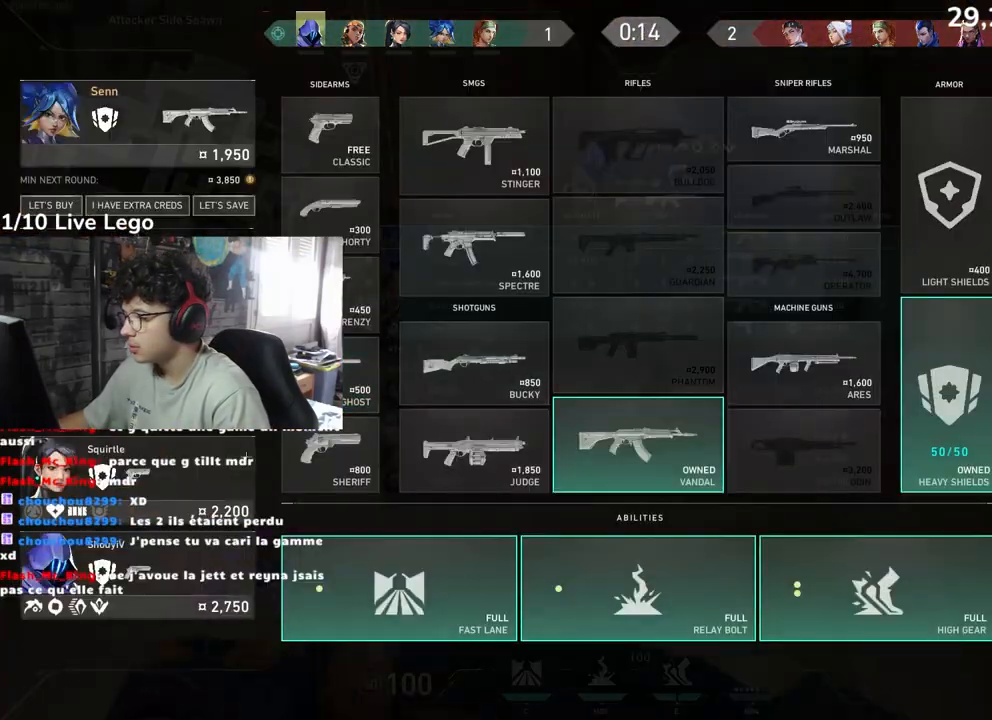
{"keys": ["tab"], "mouse": [], "events": []}
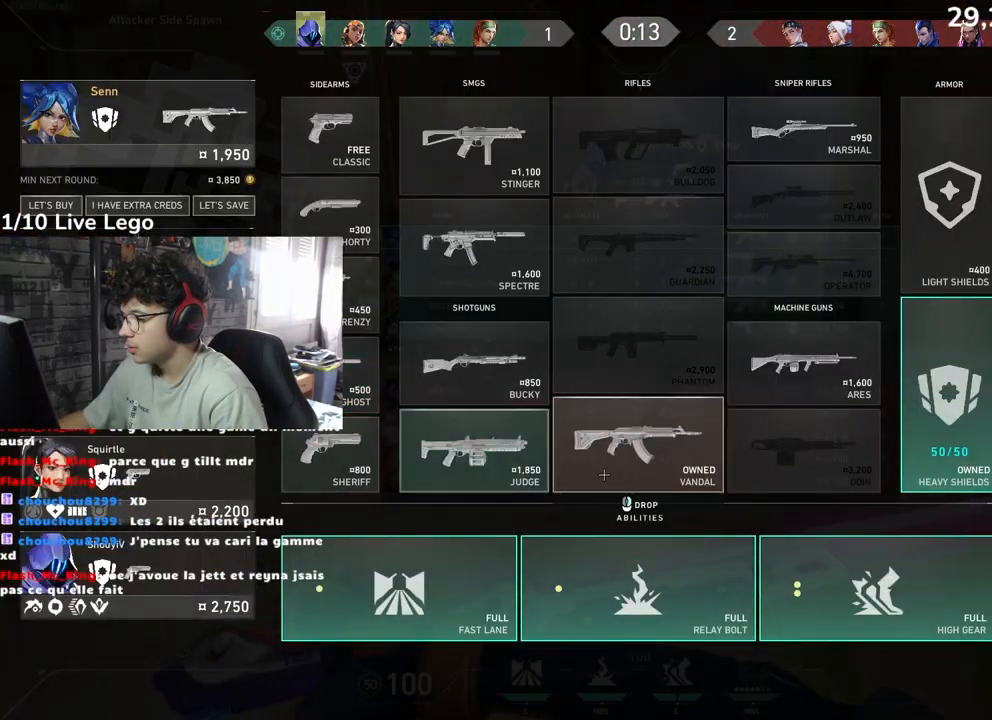
{"keys": ["tab"], "mouse": [], "events": []}
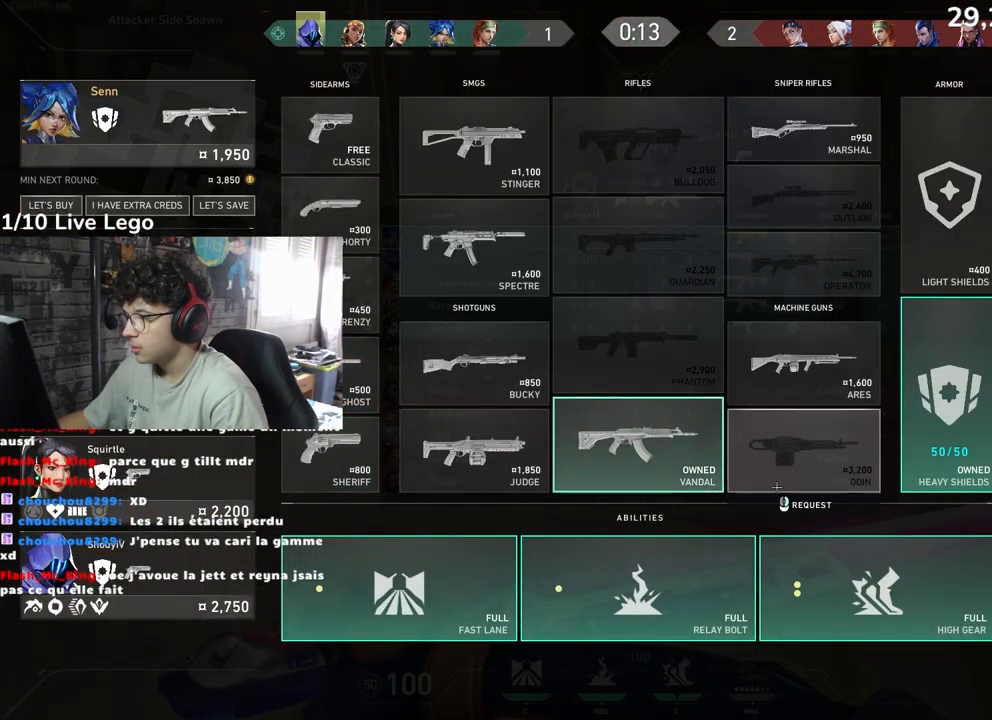
{"keys": ["tab", "z"], "mouse": []}
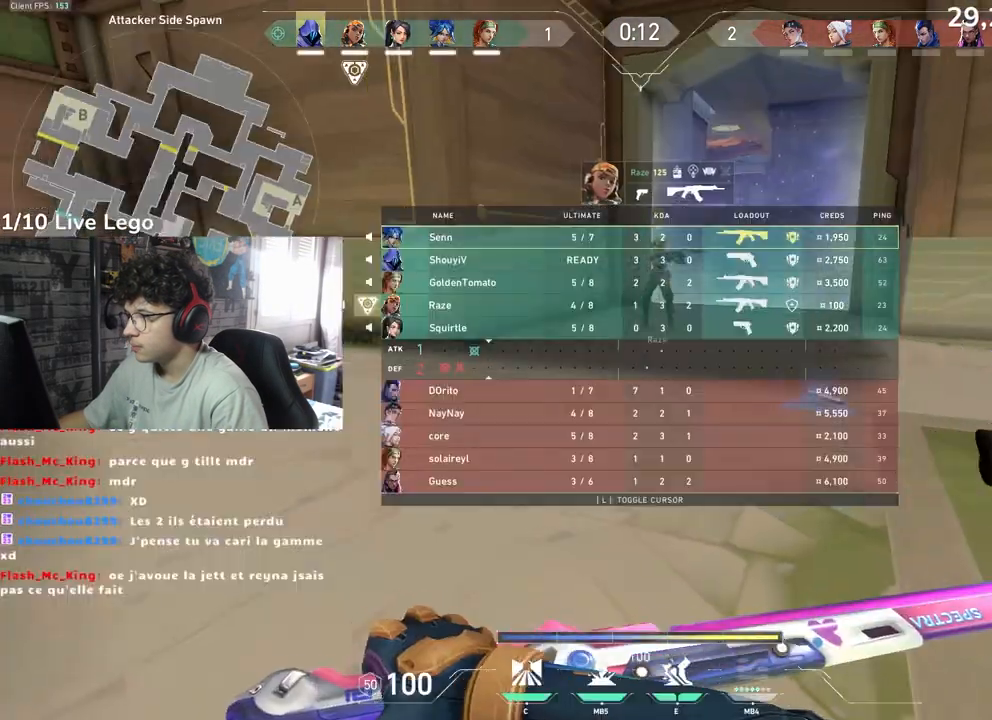
{"keys": ["tab", "z"], "mouse": [], "events": []}
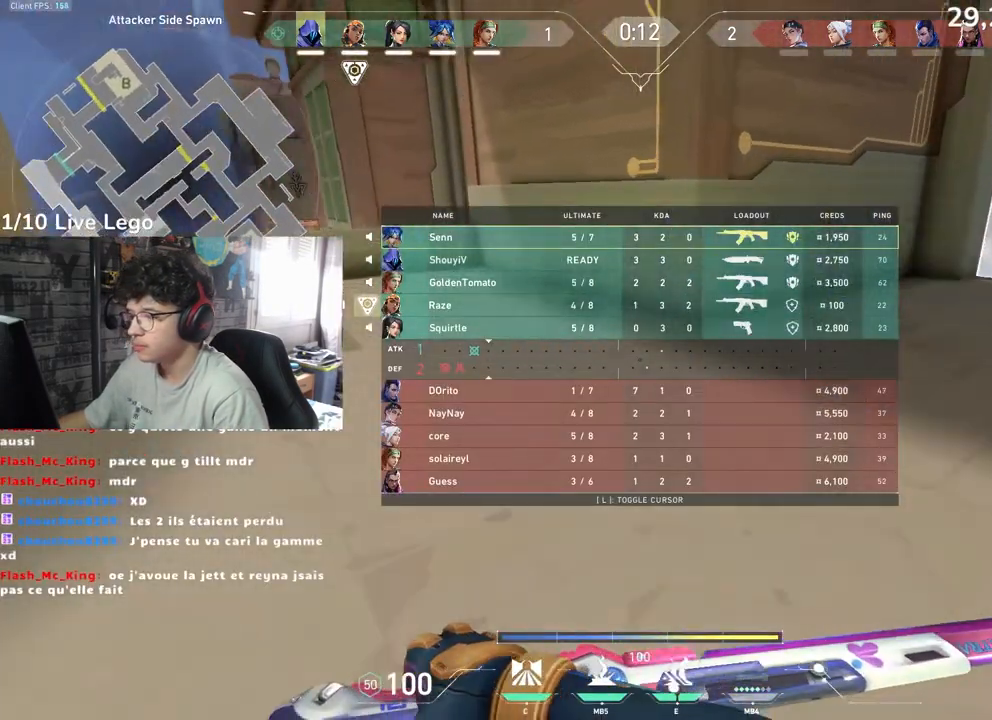
{"keys": ["d", "tab", "z"], "mouse": [], "events": [[250, "d", "down"]]}
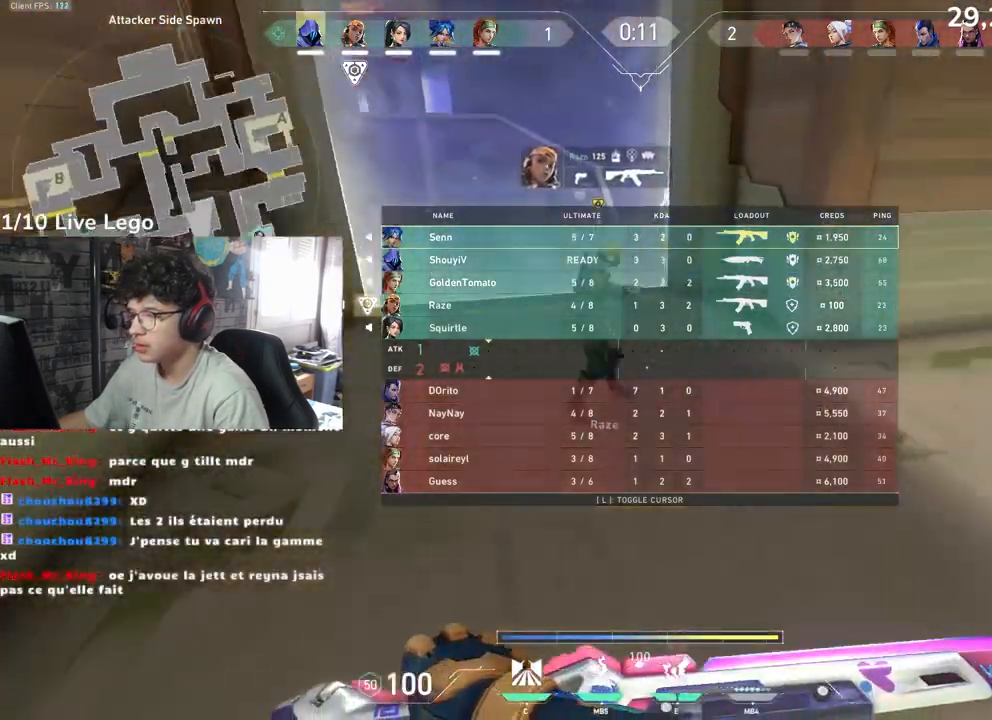
{"keys": ["d", "tab", "z"], "mouse": [], "events": [[50, "d", "up"], [450, "d", "down"]]}
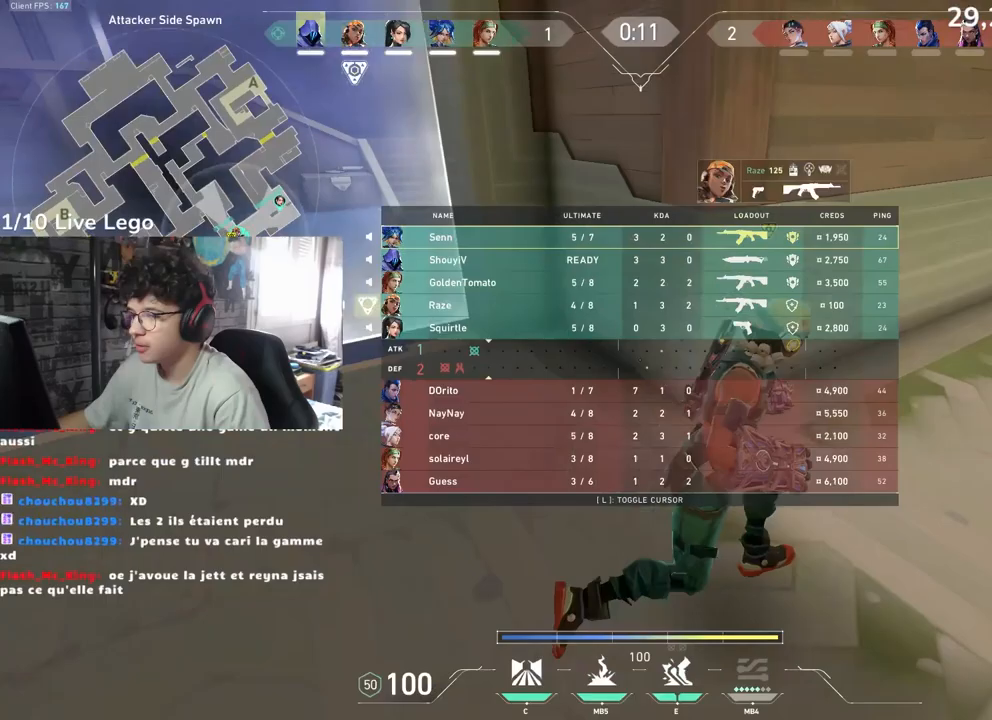
{"keys": ["tab", "z"], "mouse": [], "events": [[350, "d", "up"]]}
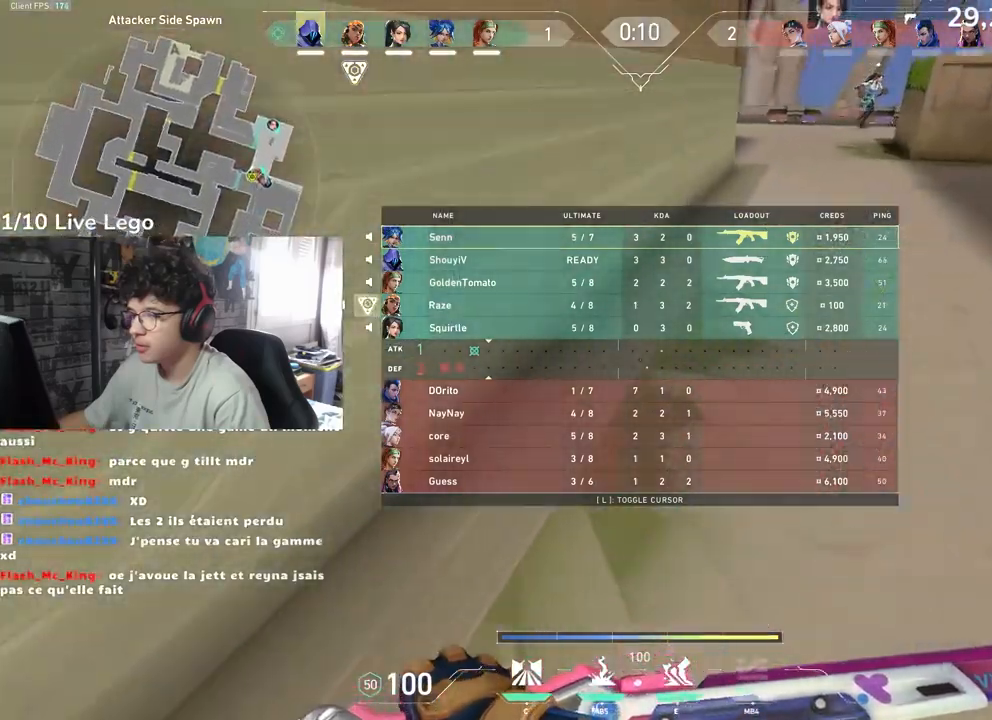
{"keys": ["d", "s", "tab"], "mouse": [], "events": [[83, "mouse_right", "down"], [133, "z", "up"], [233, "d", "down"], [267, "mouse_right", "up"], [267, "s", "down"]]}
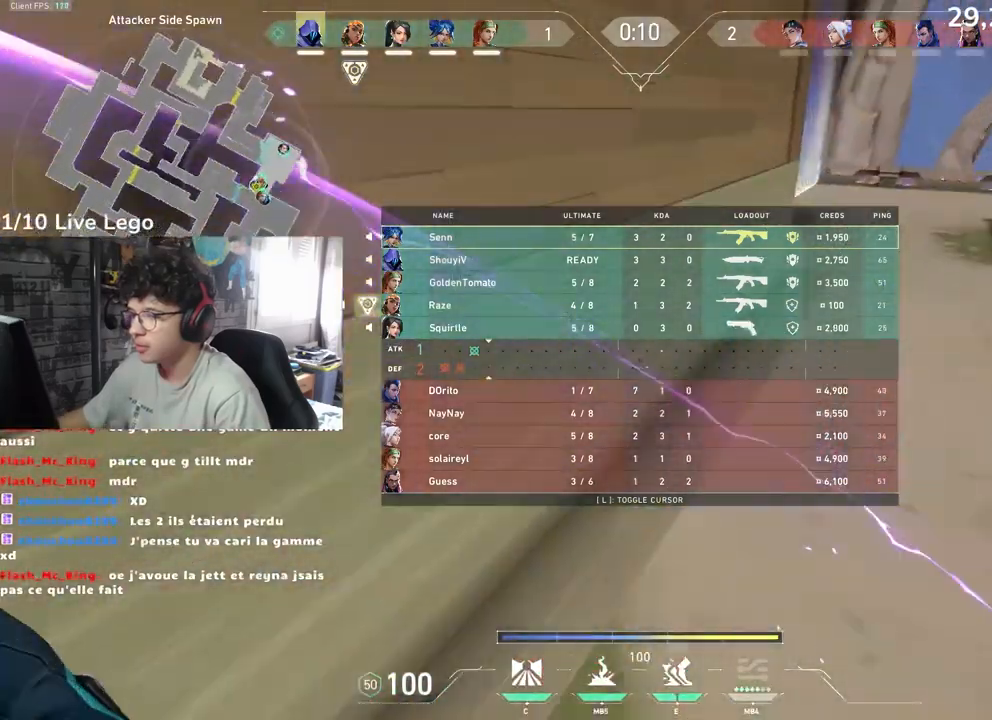
{"keys": ["d", "tab", "z"], "mouse": [], "events": [[50, "s", "up"], [167, "z", "down"]]}
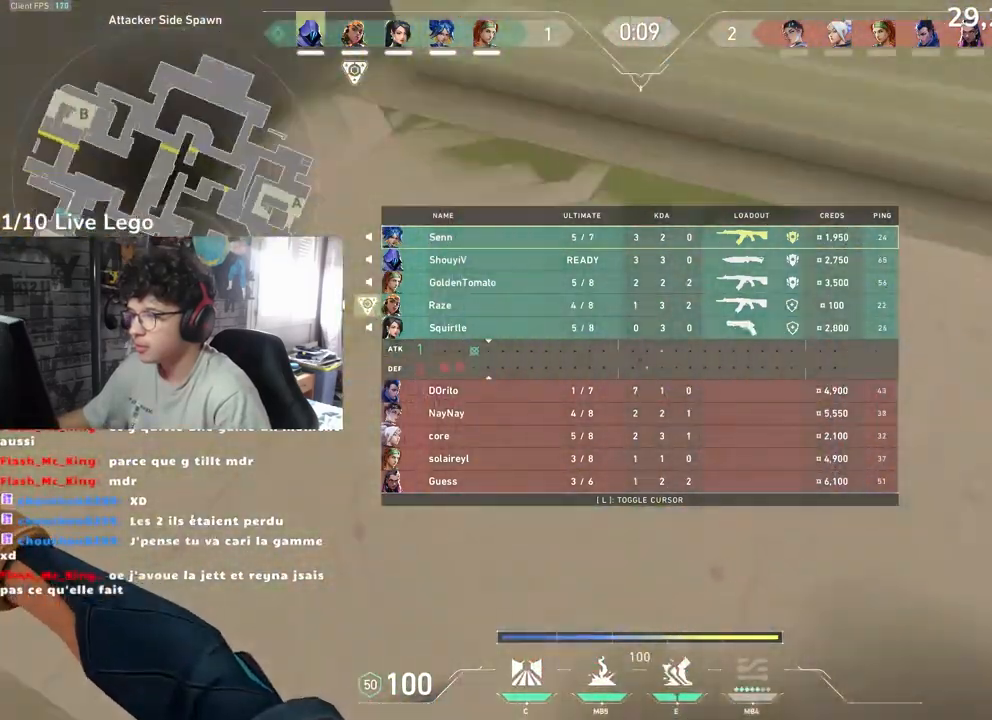
{"keys": ["d", "s", "tab"], "mouse": [], "events": [[200, "z", "up"], [300, "s", "down"]]}
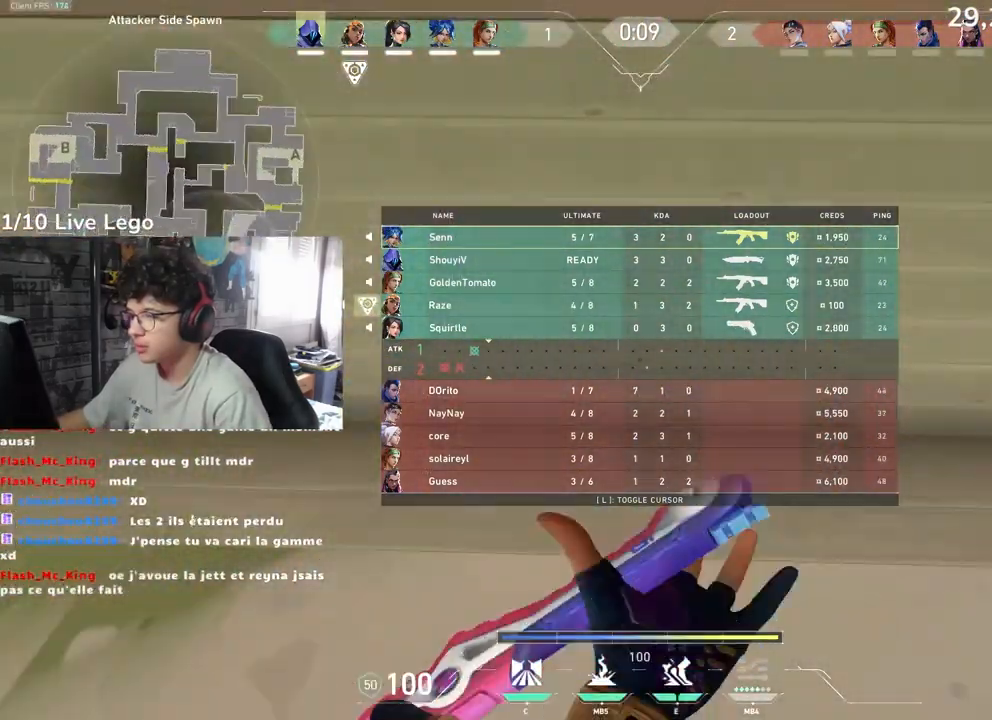
{"keys": ["d", "tab"], "mouse": [], "events": [[200, "s", "up"]]}
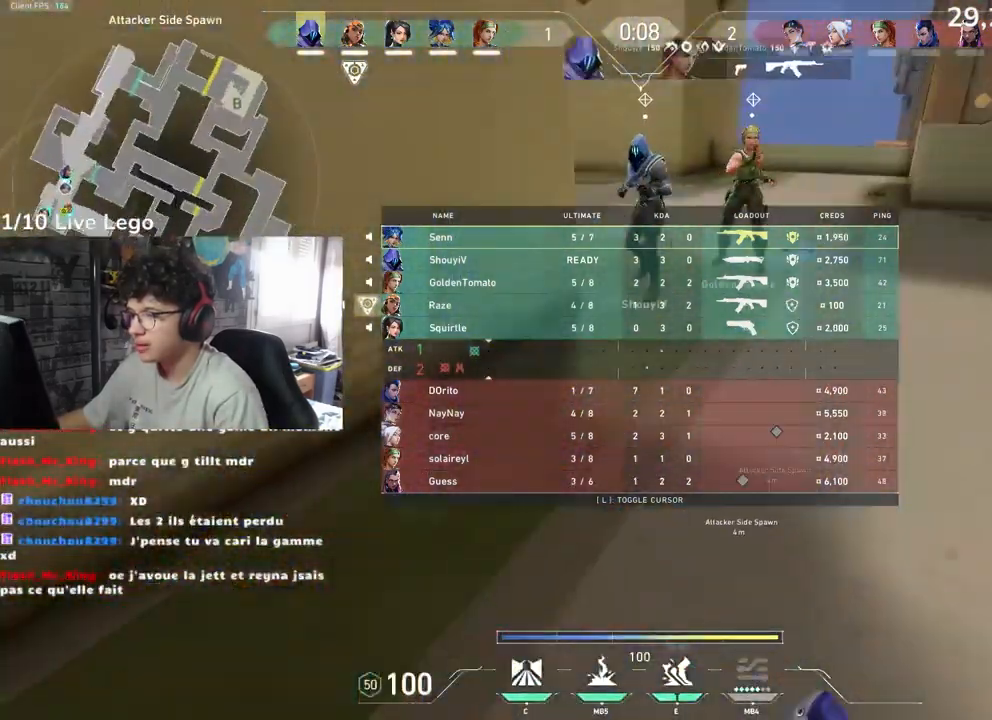
{"keys": ["tab"], "mouse": [], "events": [[117, "d", "up"]]}
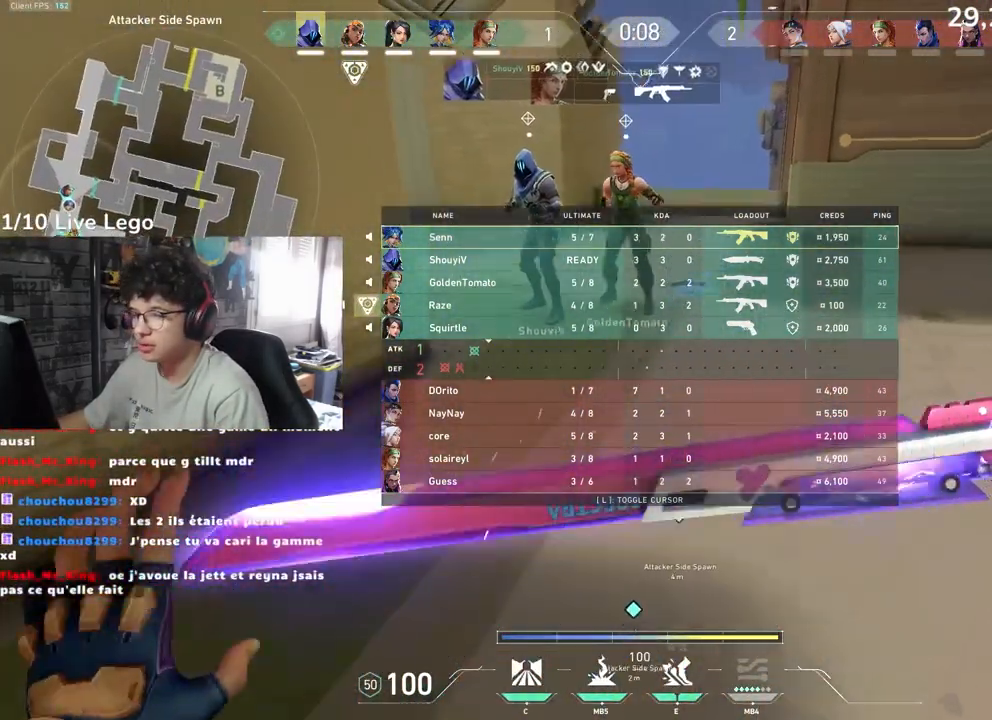
{"keys": ["s"], "mouse": [], "events": [[167, "tab", "up"], [400, "s", "down"]]}
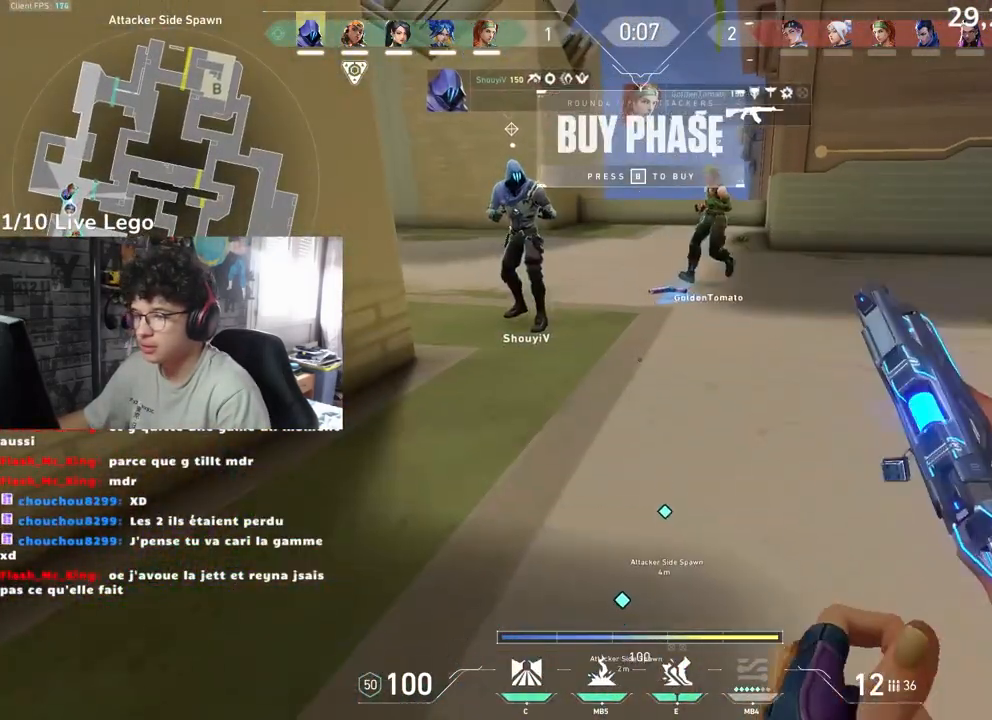
{"keys": [], "mouse": [], "events": [[83, "s", "up"]]}
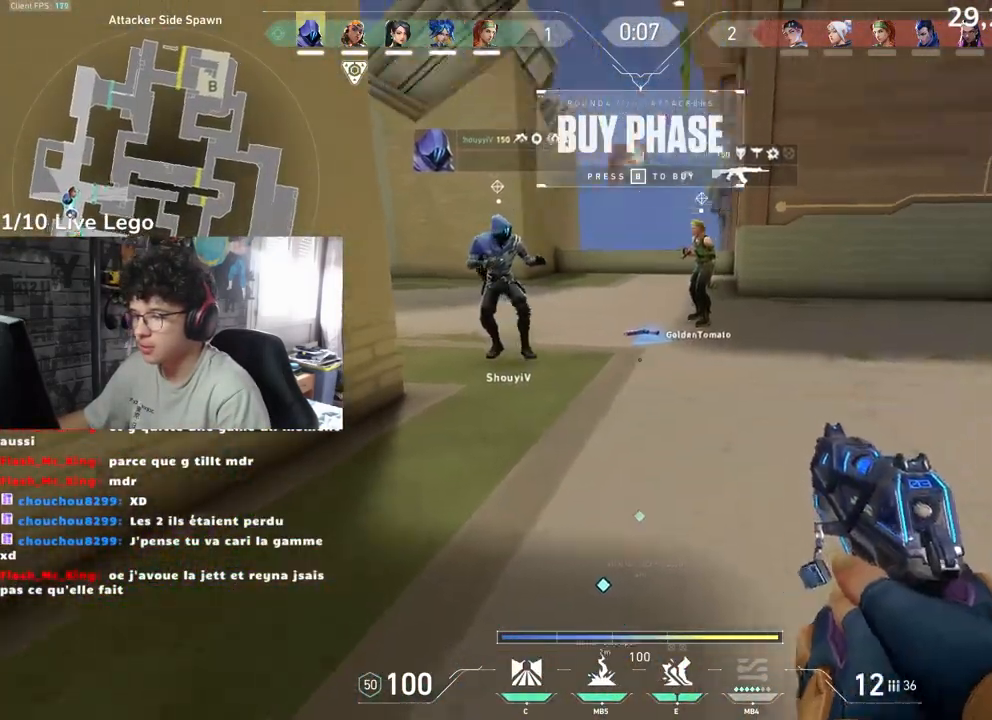
{"keys": [], "mouse": [], "events": []}
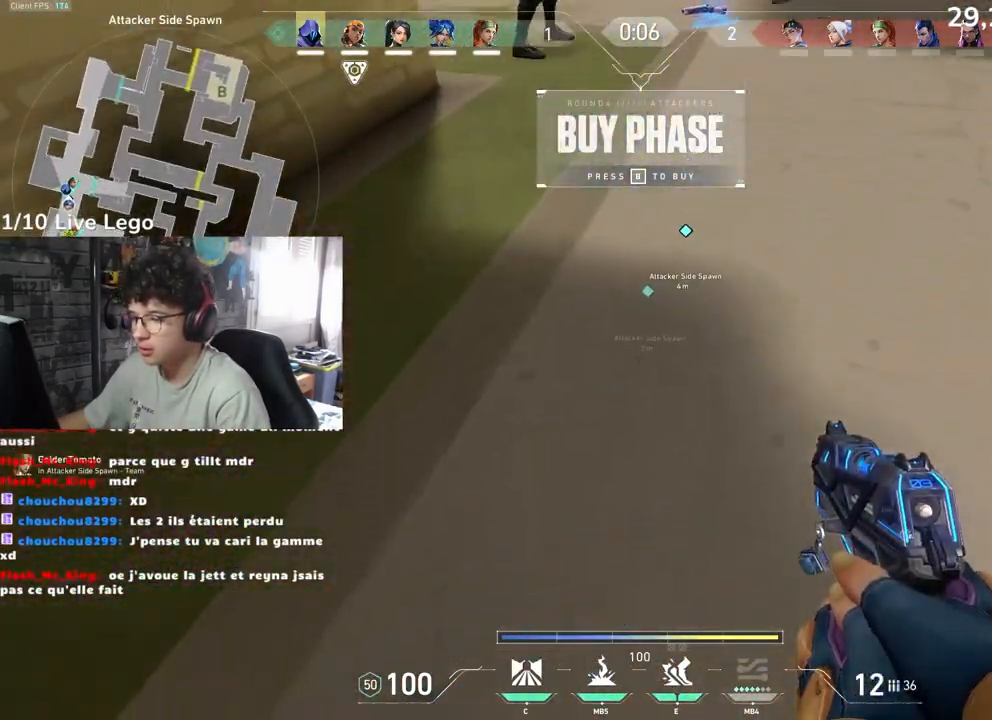
{"keys": [], "mouse": [], "events": []}